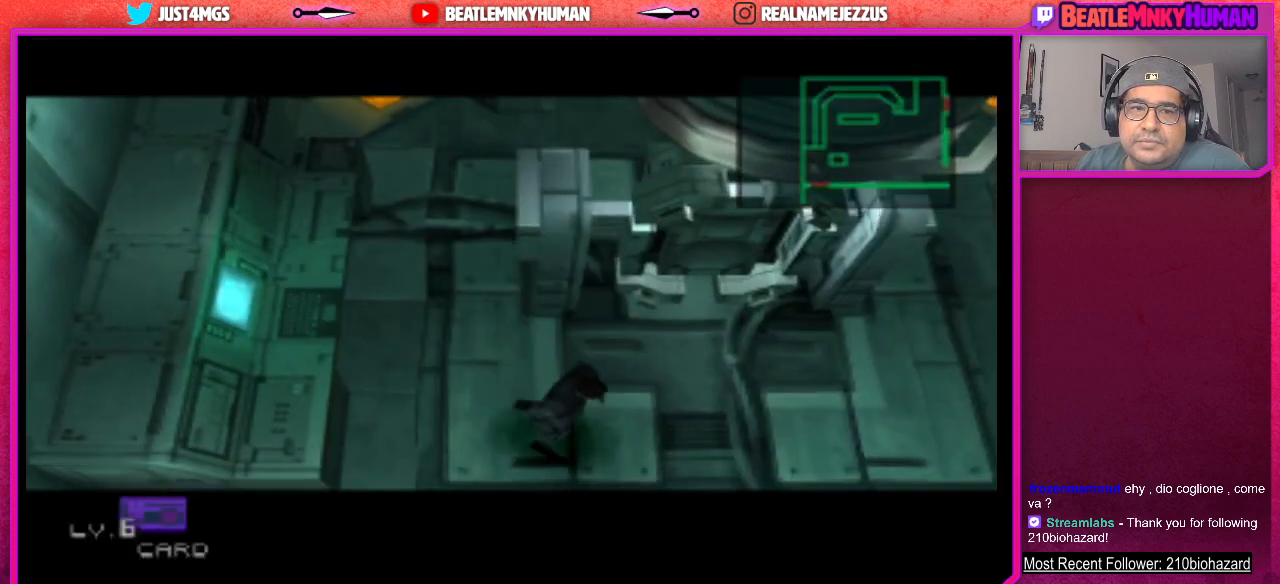
Gameplay with a controller (arcade stick); each line is a JSON object with the inputs held at the frame after it. "events" lists button and stick changes between this image and that frame as [ms after this image, input, new state], when the widget could be followed in between. Not read: L3 R3.
{"buttons": ["SELECT"], "left_stick": "center", "events": [[400, "SELECT", "down"]]}
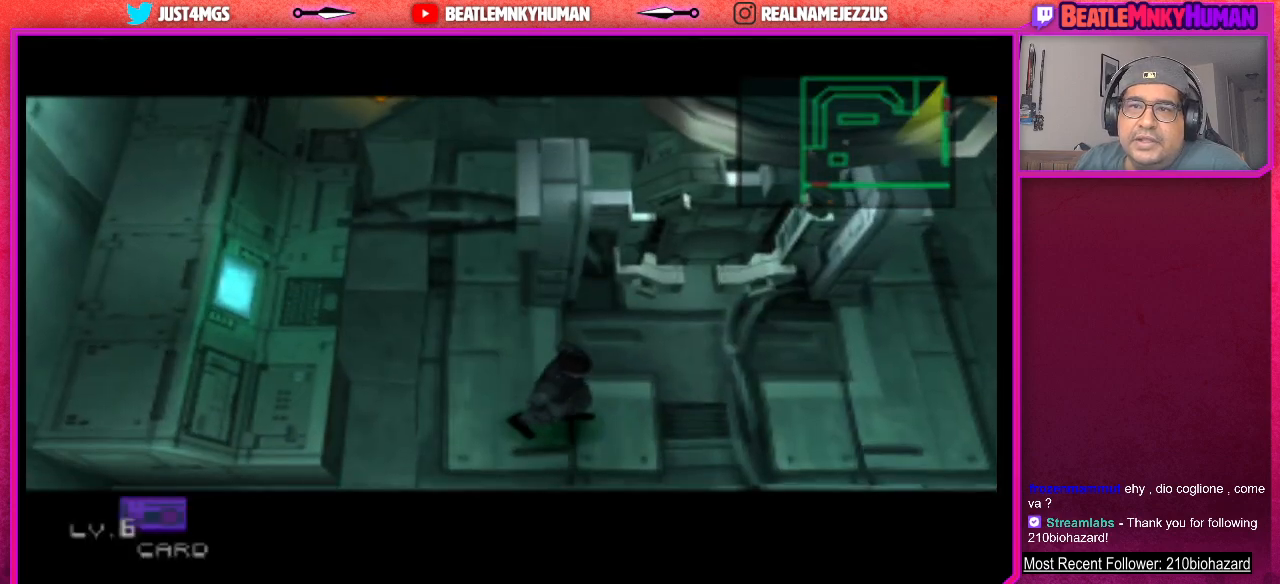
{"buttons": [], "left_stick": "center", "events": [[83, "SELECT", "up"]]}
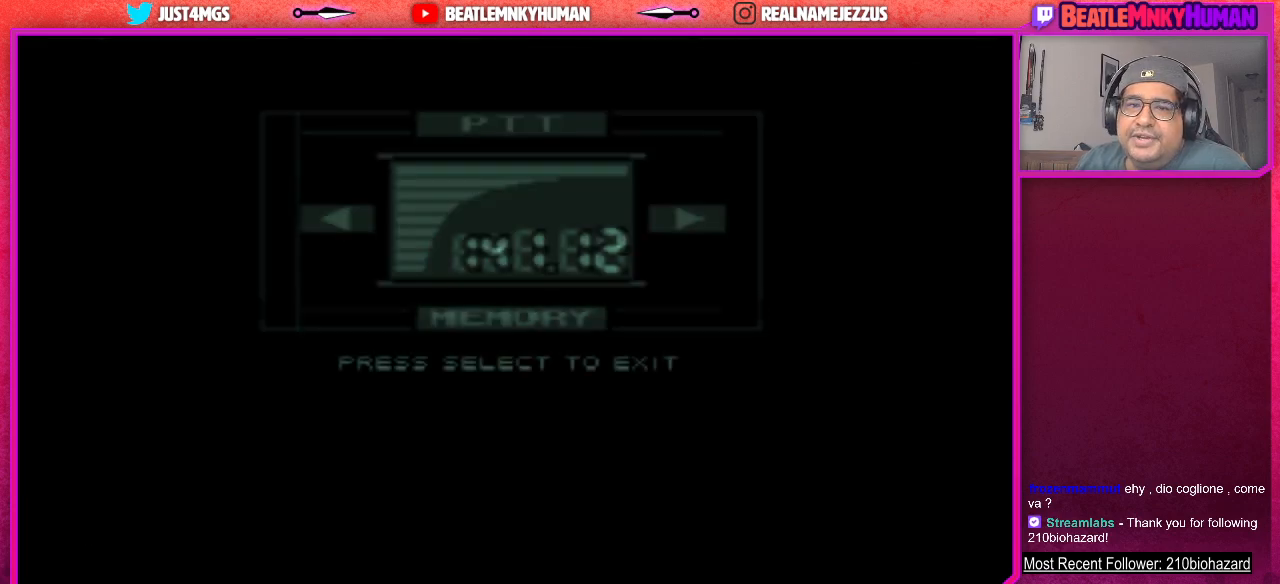
{"buttons": [], "left_stick": "center", "events": []}
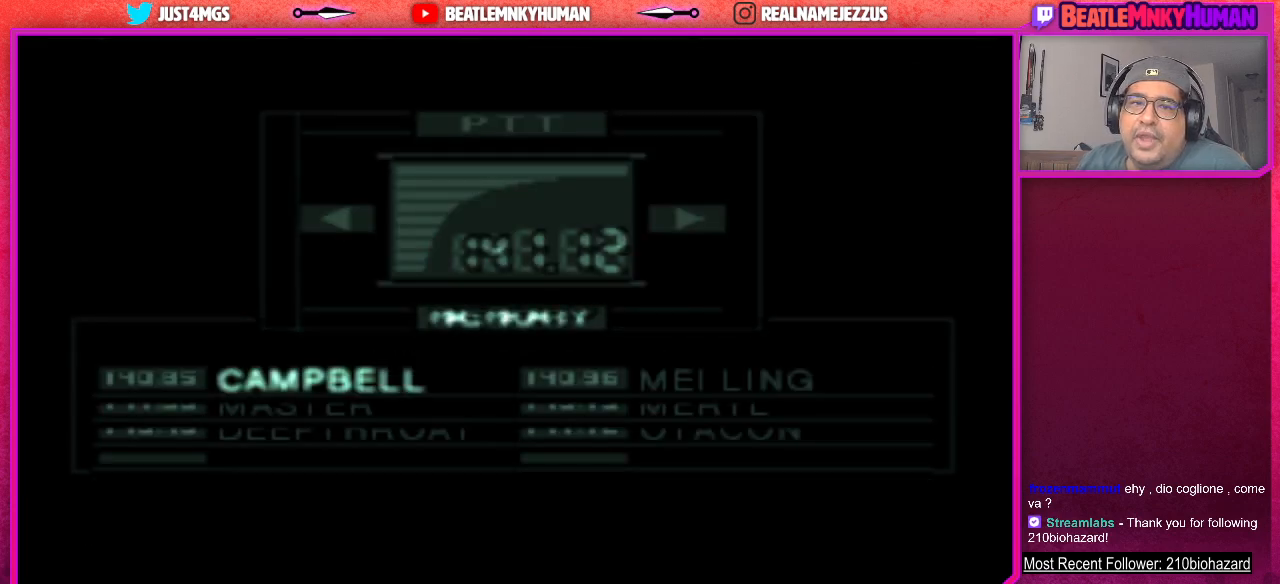
{"buttons": [], "left_stick": "center", "events": []}
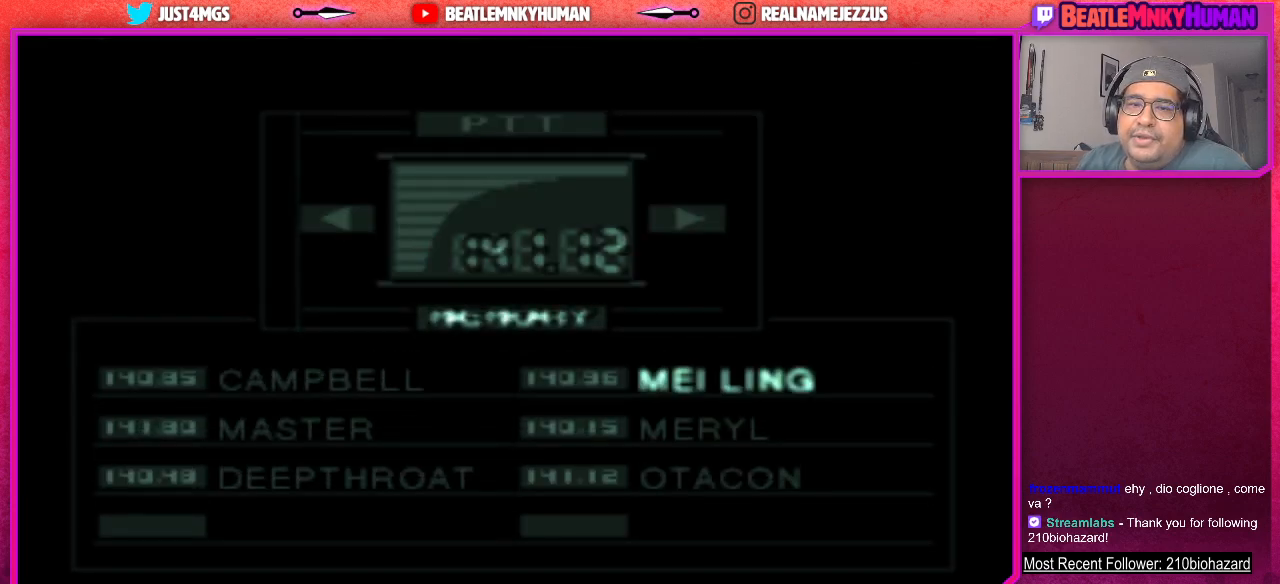
{"buttons": [], "left_stick": "center", "events": []}
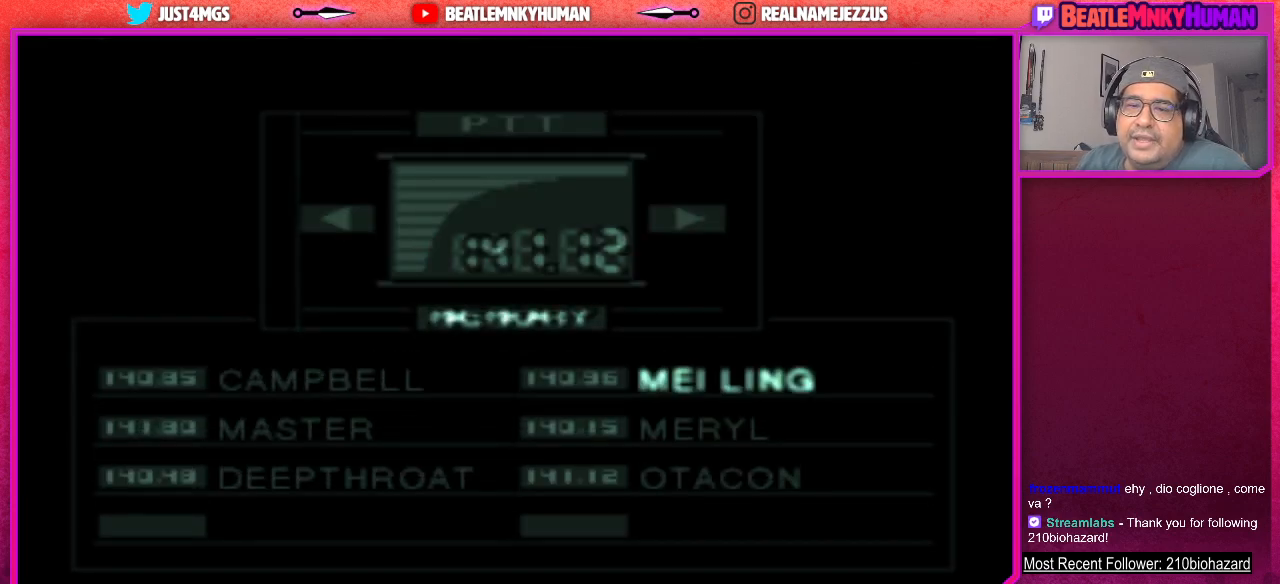
{"buttons": [], "left_stick": "center", "events": [[317, "CROSS", "down"], [467, "CROSS", "up"]]}
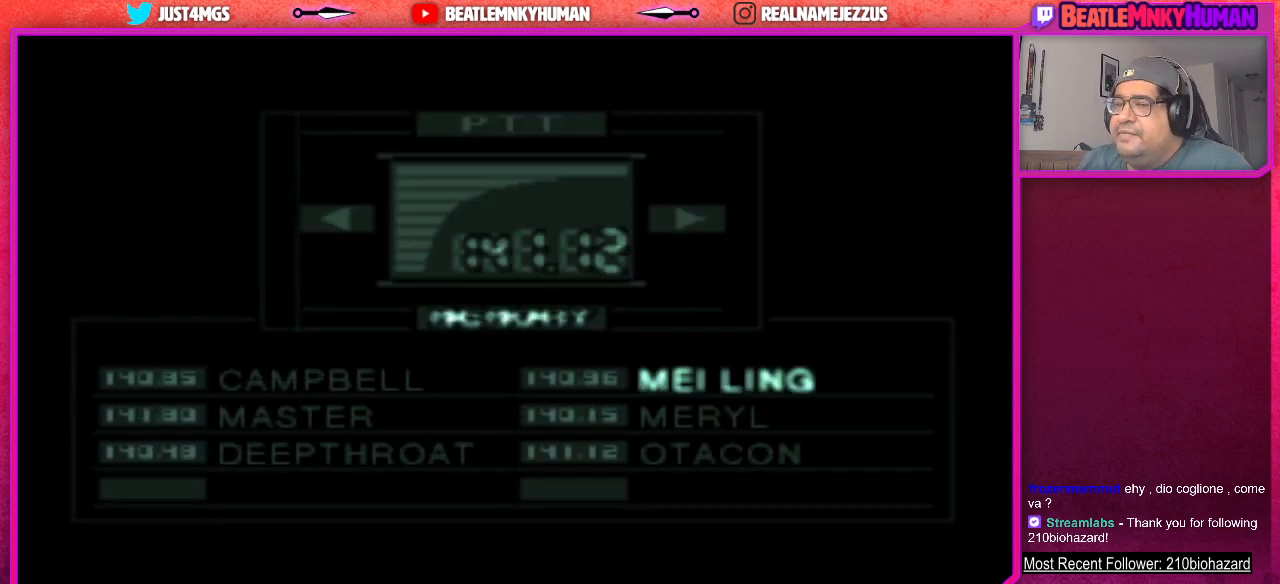
{"buttons": [], "left_stick": "center", "events": []}
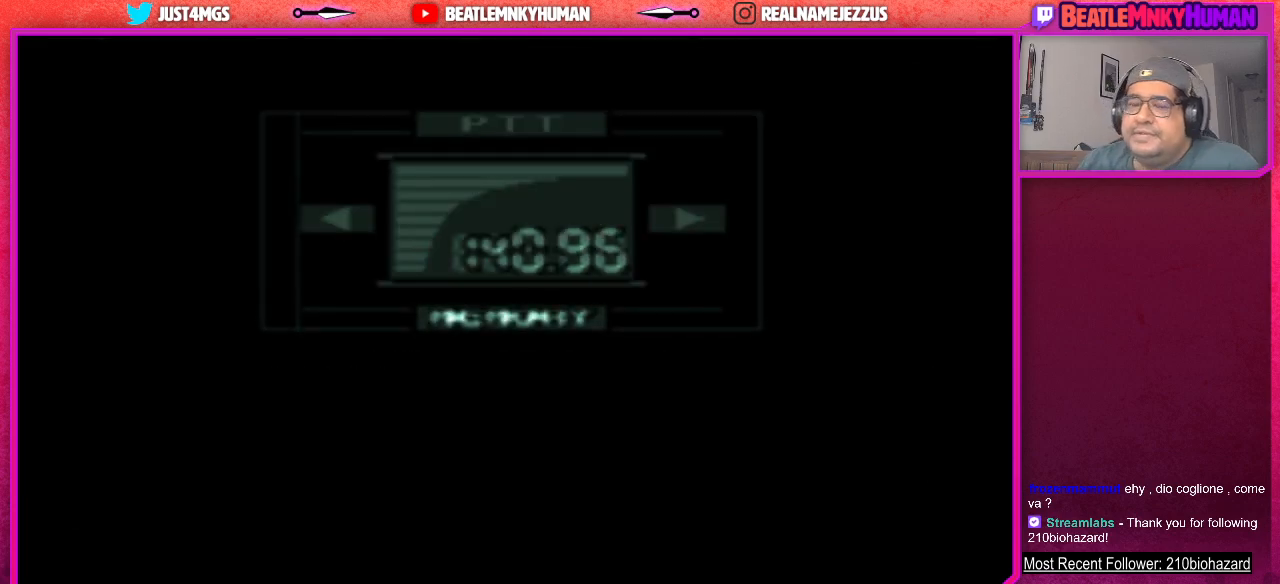
{"buttons": [], "left_stick": "center", "events": []}
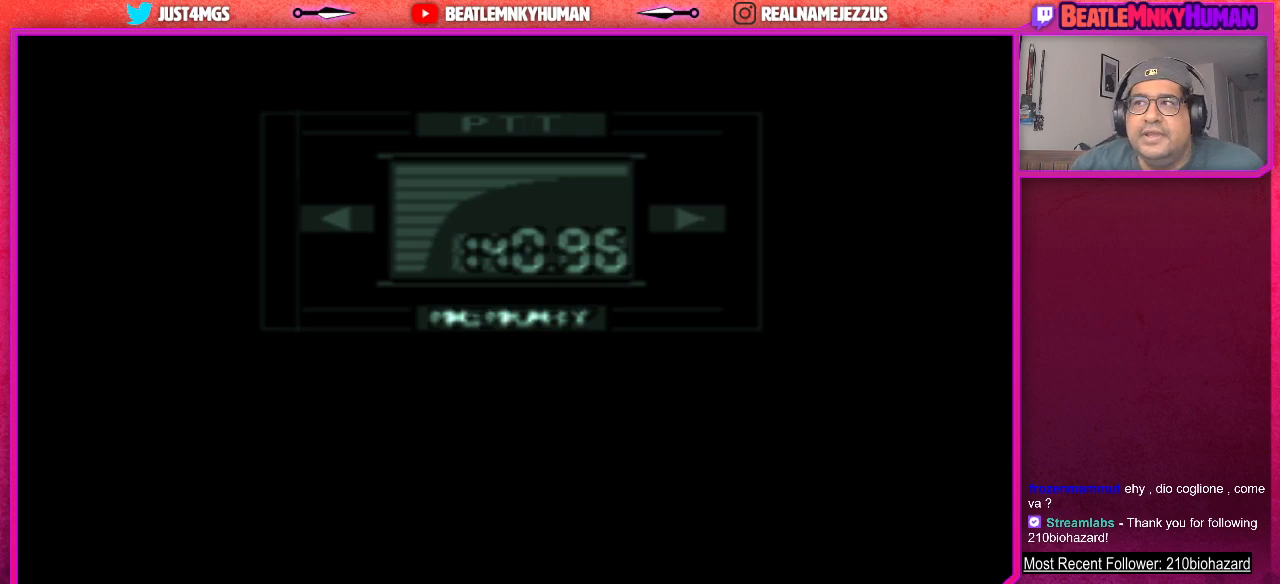
{"buttons": [], "left_stick": "center", "events": []}
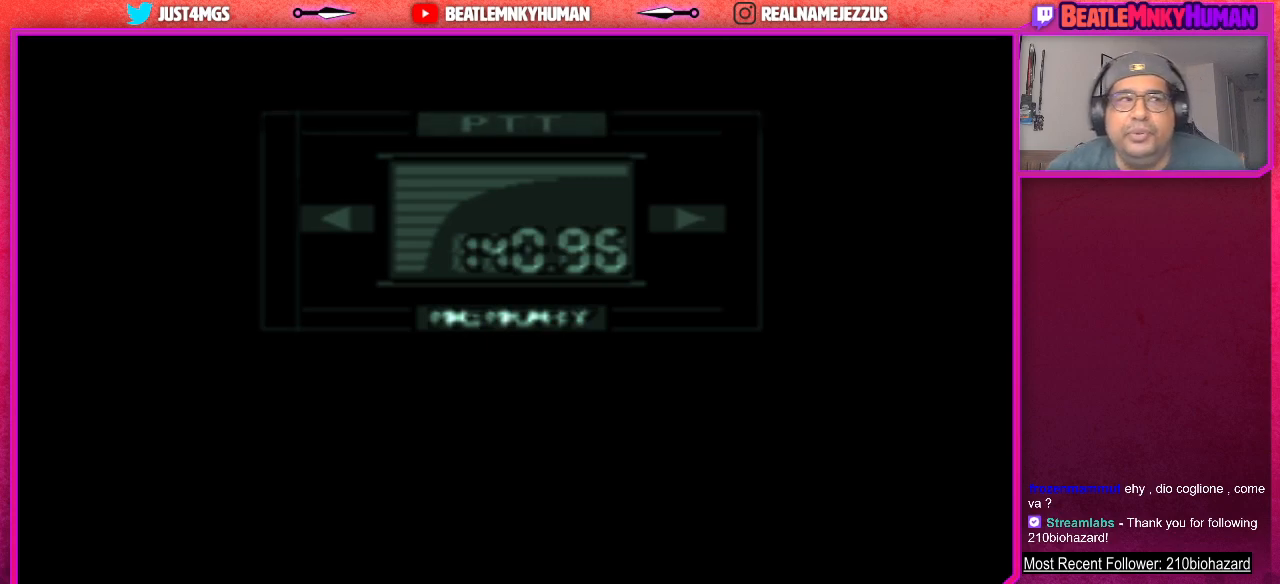
{"buttons": [], "left_stick": "center", "events": []}
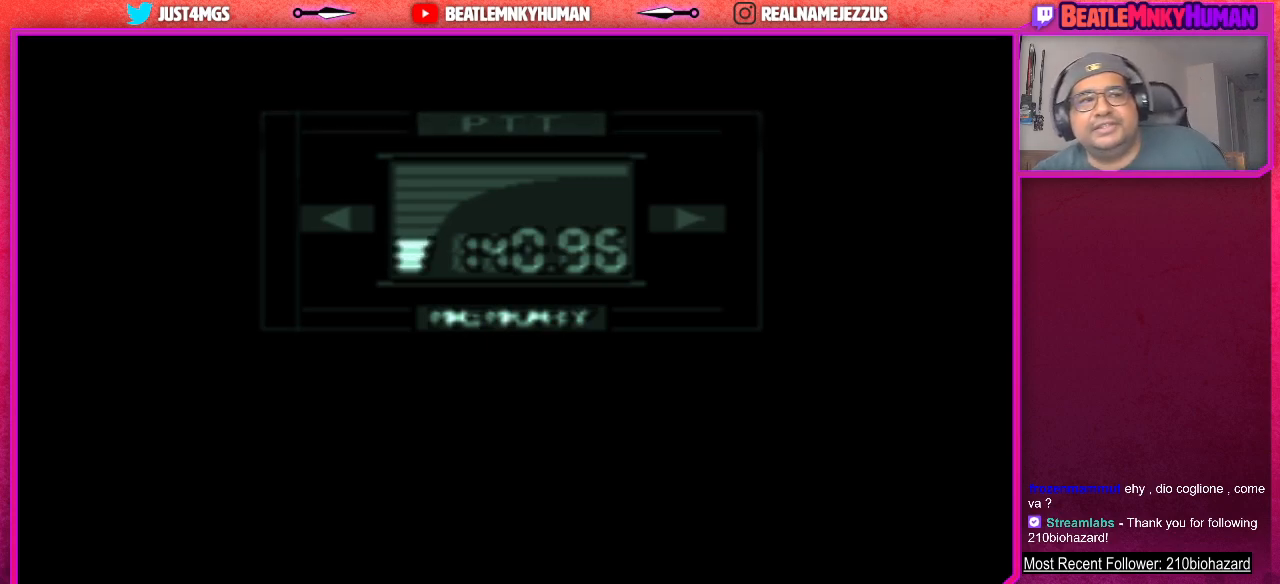
{"buttons": [], "left_stick": "center", "events": []}
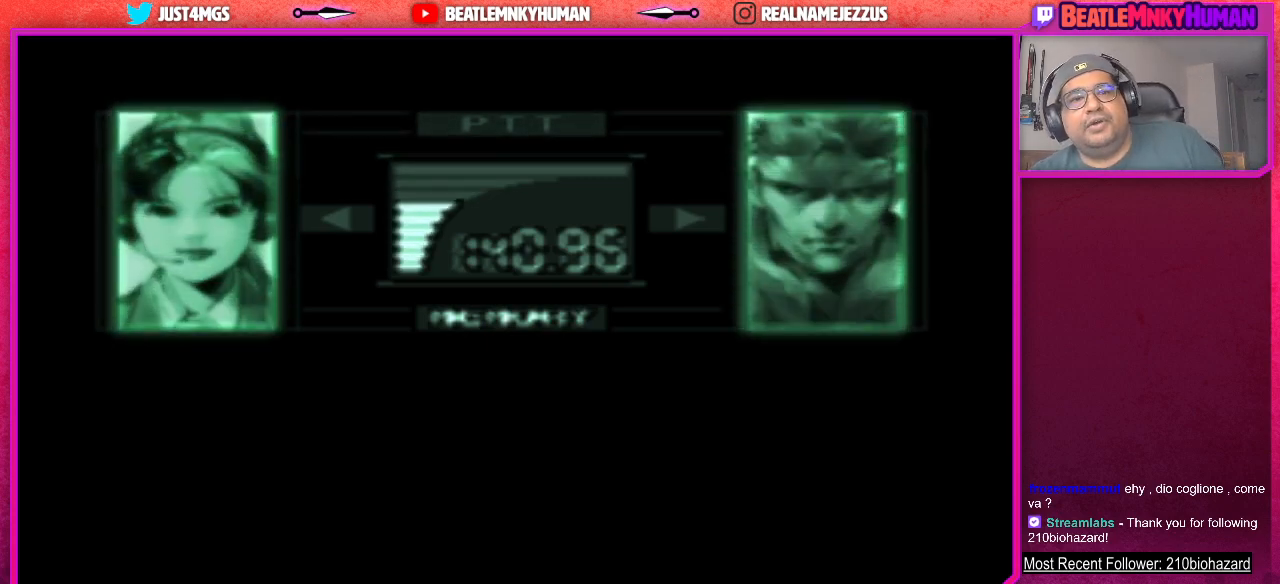
{"buttons": [], "left_stick": "center", "events": []}
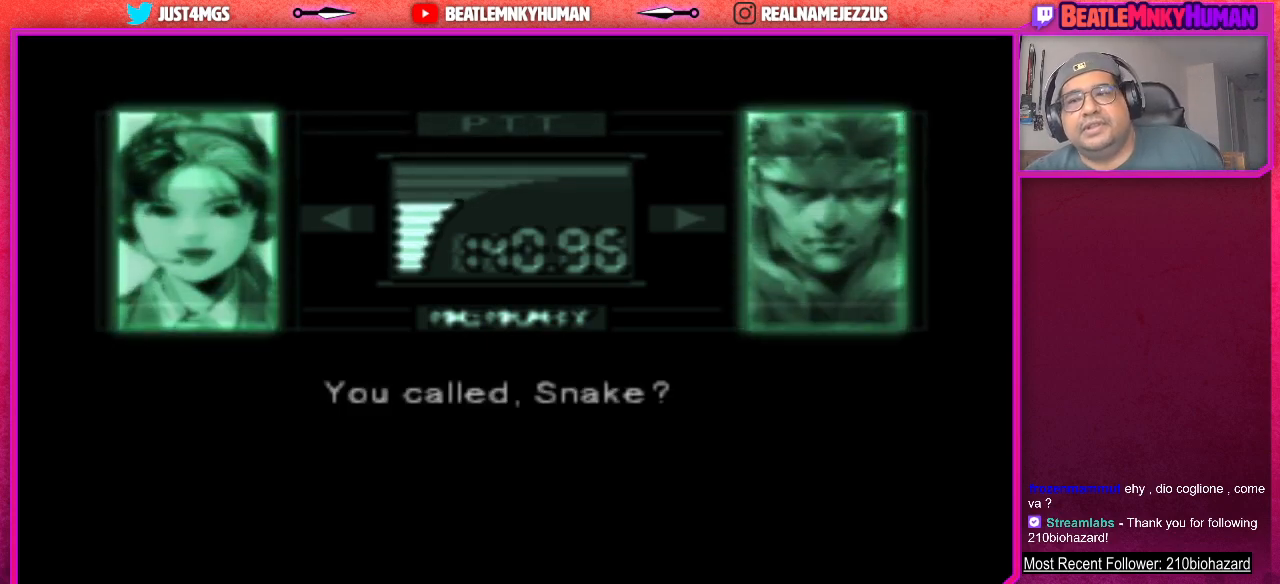
{"buttons": [], "left_stick": "center", "events": []}
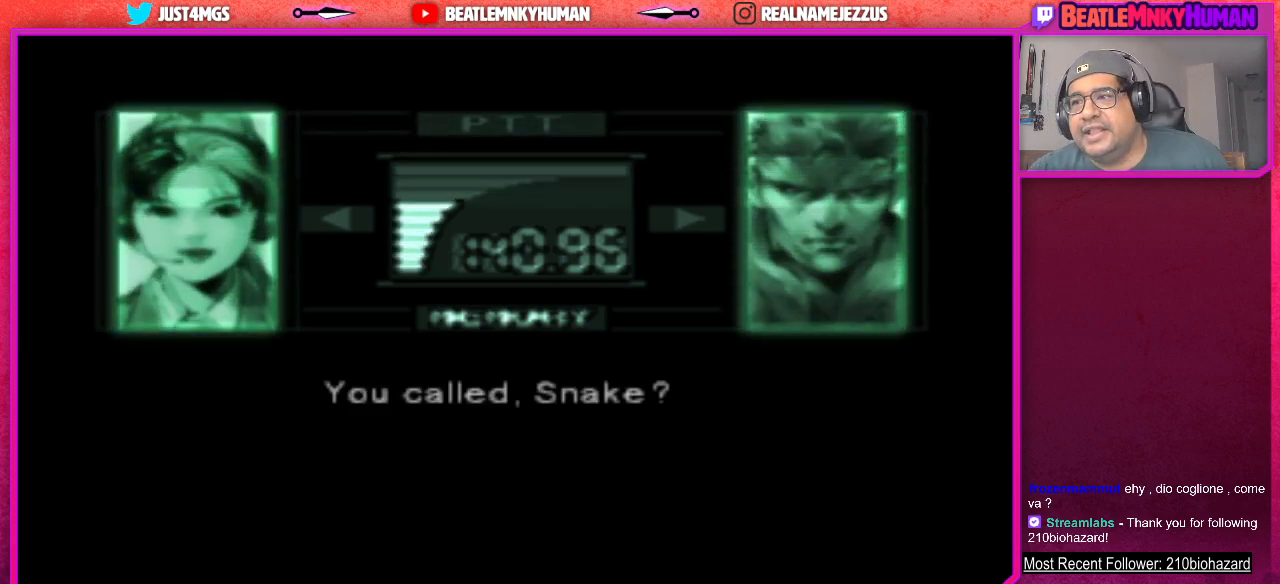
{"buttons": [], "left_stick": "center", "events": []}
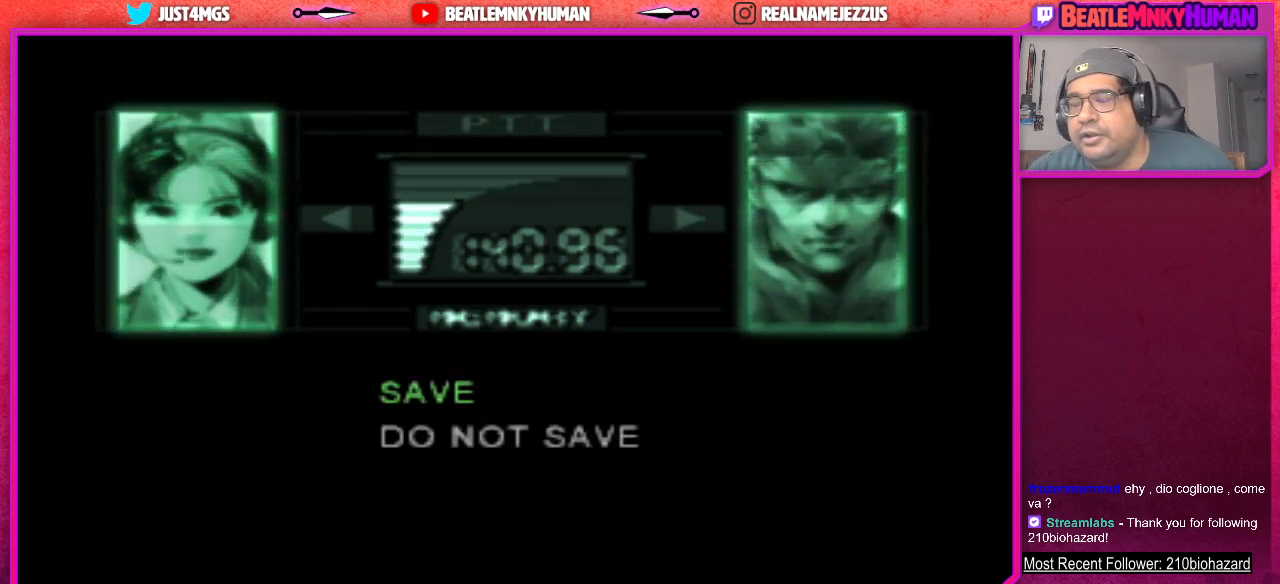
{"buttons": ["CROSS"], "left_stick": "center", "events": [[433, "CROSS", "down"]]}
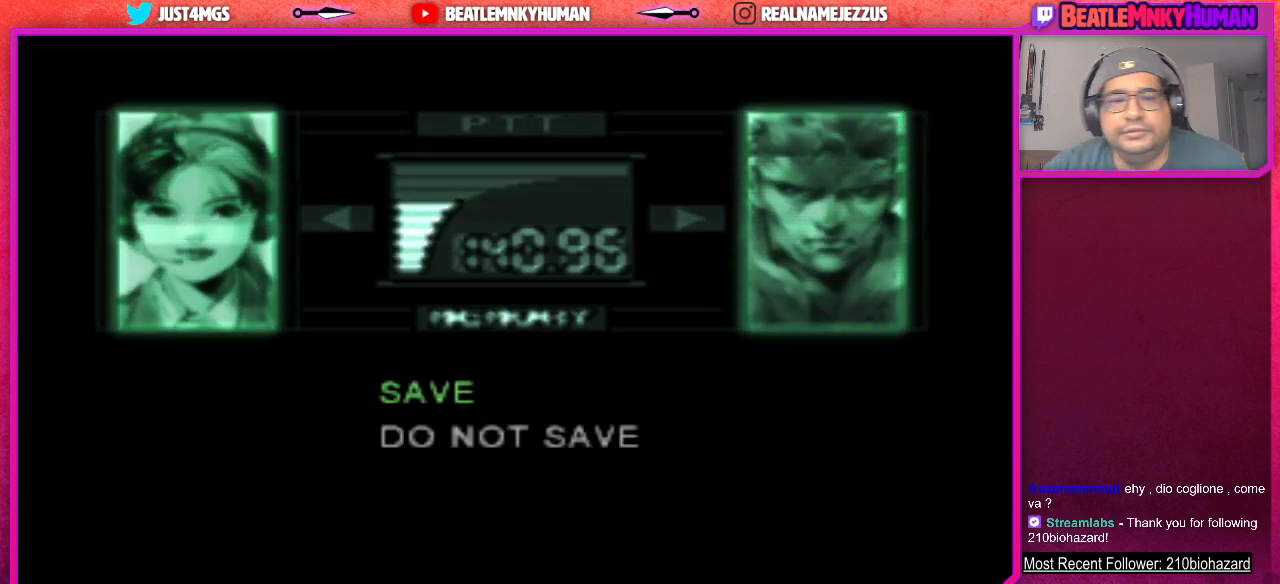
{"buttons": [], "left_stick": "center", "events": [[67, "CROSS", "up"]]}
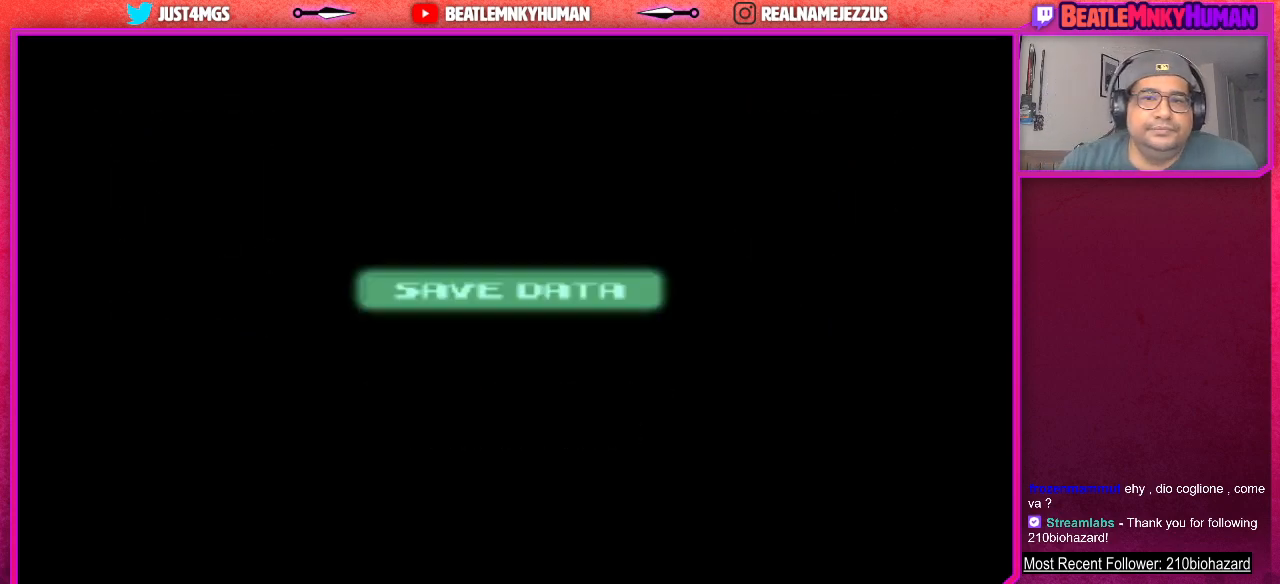
{"buttons": ["CROSS"], "left_stick": "center", "events": [[467, "CROSS", "down"]]}
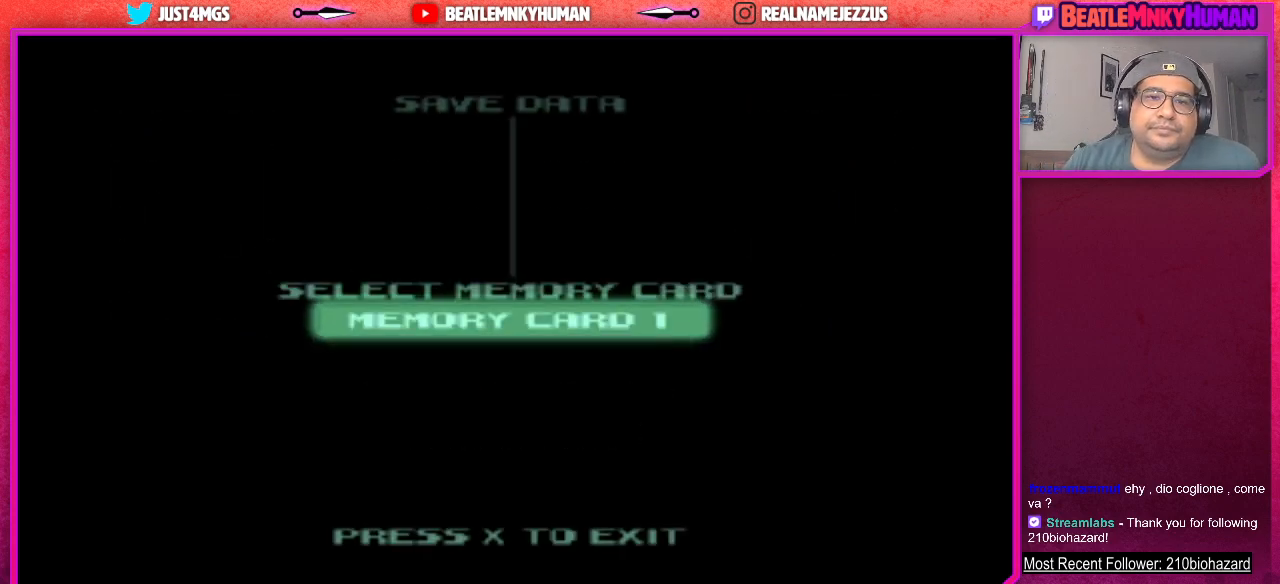
{"buttons": [], "left_stick": "center", "events": [[100, "CROSS", "up"]]}
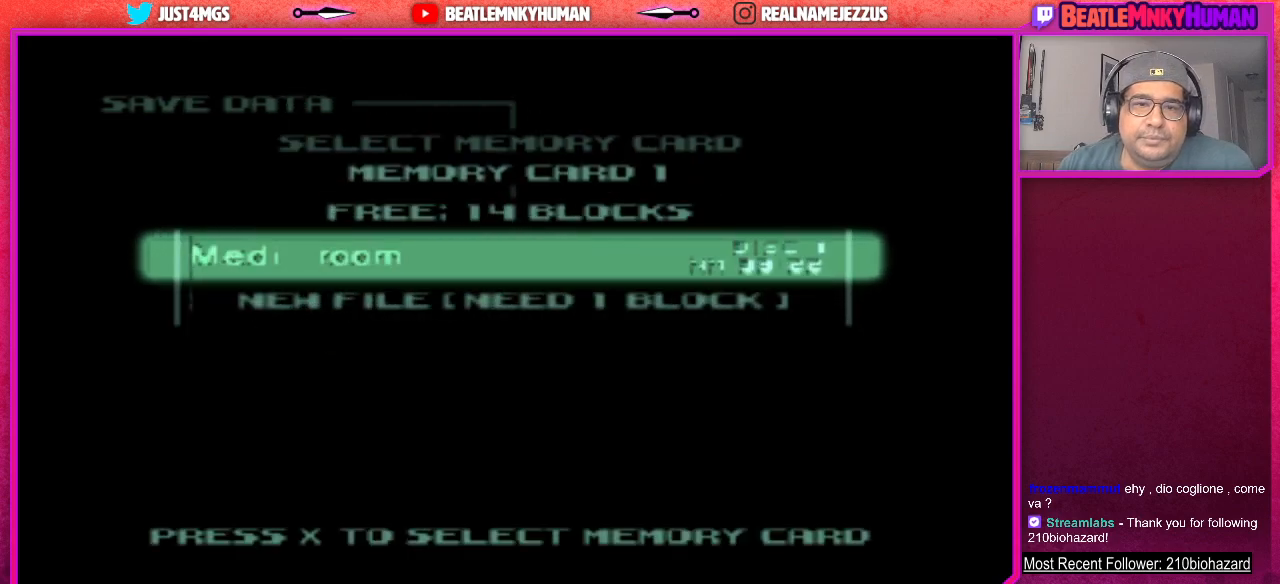
{"buttons": [], "left_stick": "center", "events": [[383, "CROSS", "down"], [500, "CROSS", "up"]]}
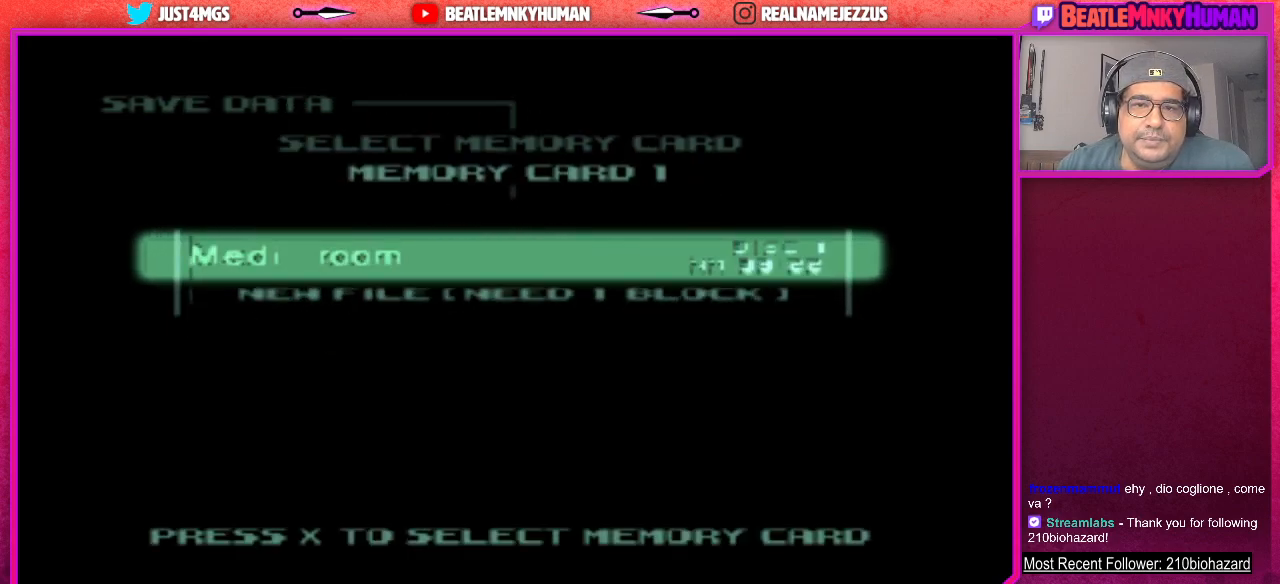
{"buttons": [], "left_stick": "center", "events": []}
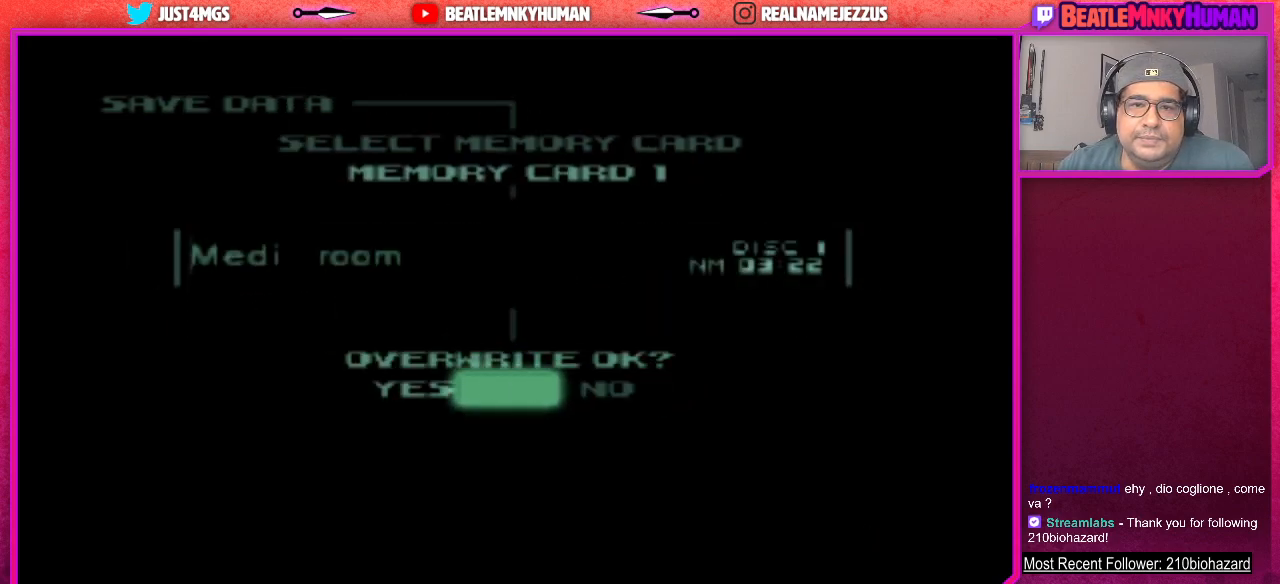
{"buttons": [], "left_stick": "center", "events": [[233, "CROSS", "down"], [383, "CROSS", "up"]]}